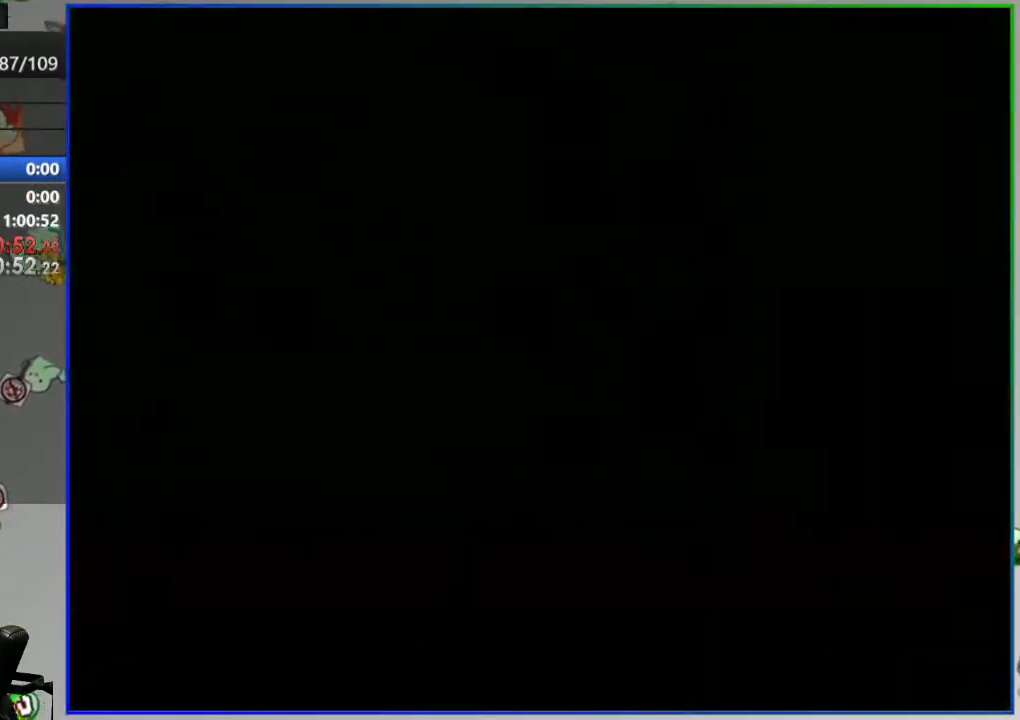
Gameplay with a controller (Nintendo layout); each line is a JSON object with the inputs held at the frame after it. "events" lists button and stick changes between this image and that frame as [ms after this image, input, new state], when the widget could be followed in between. Not read: L3 R3 START.
{"buttons": ["Y"], "events": [[433, "Y", "down"]]}
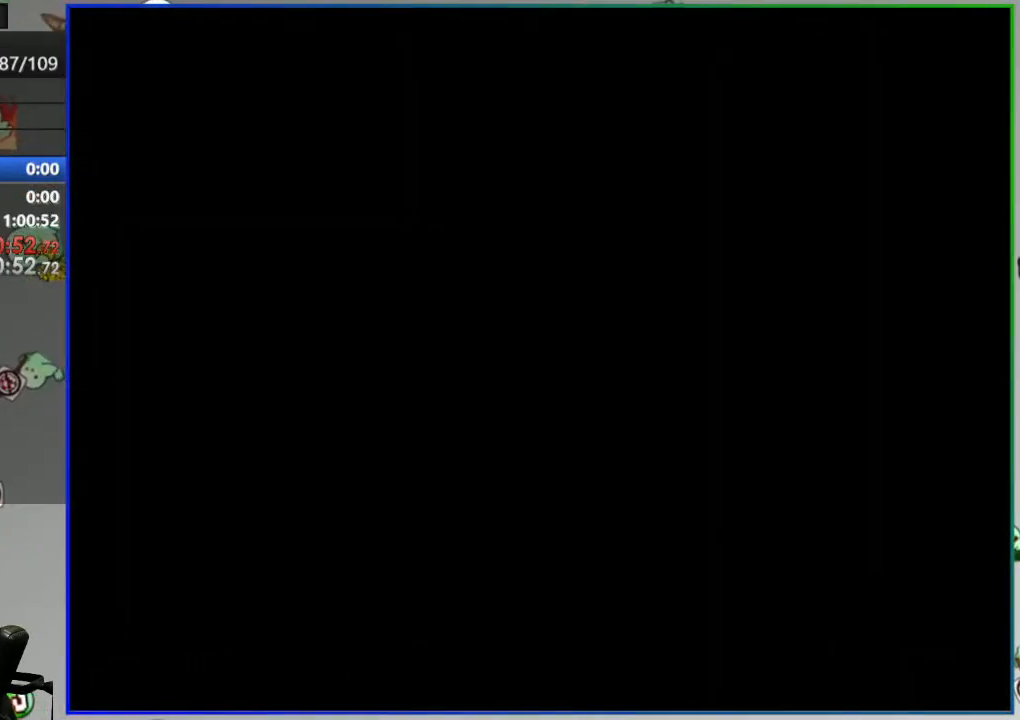
{"buttons": ["Y"], "events": []}
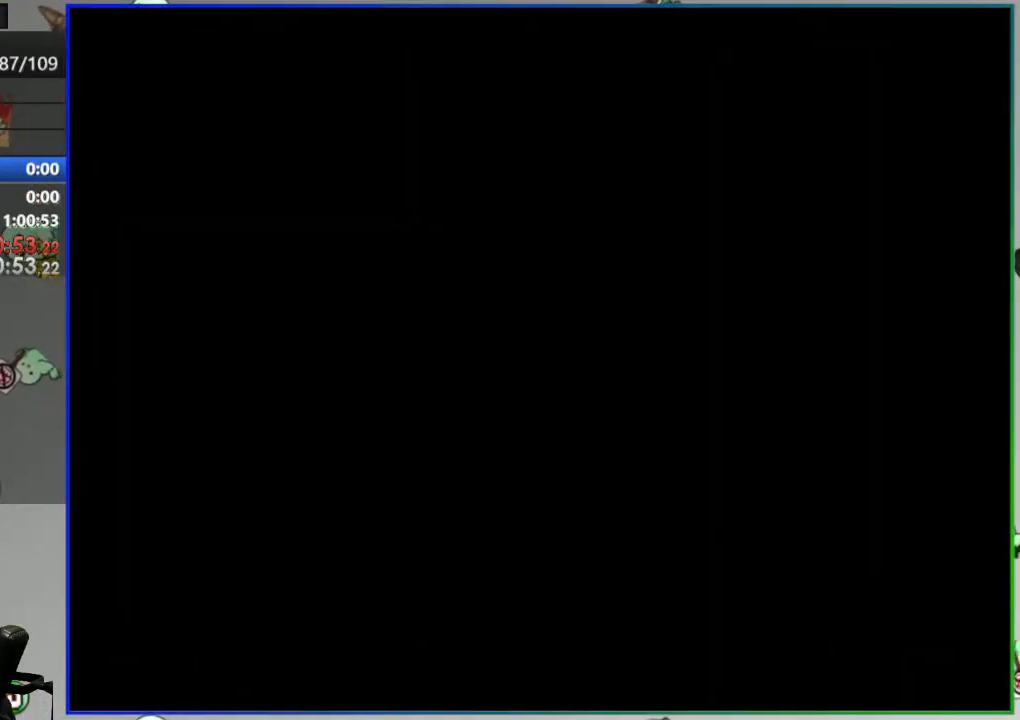
{"buttons": ["Y", "DPAD_LEFT"], "events": [[67, "DPAD_LEFT", "down"]]}
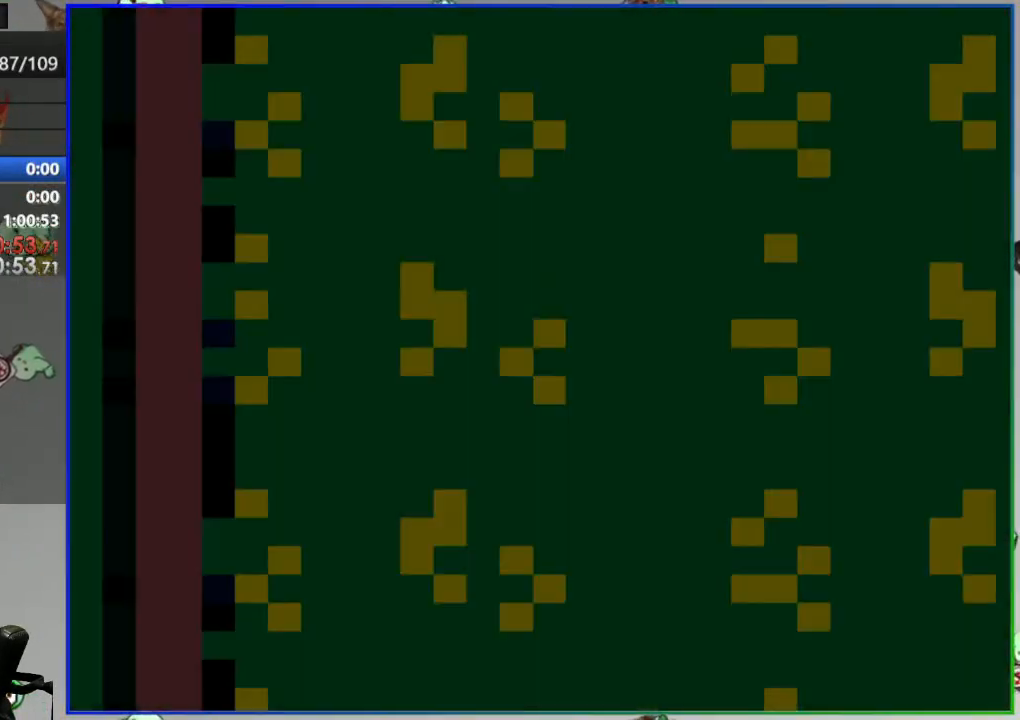
{"buttons": ["Y", "DPAD_LEFT"], "events": []}
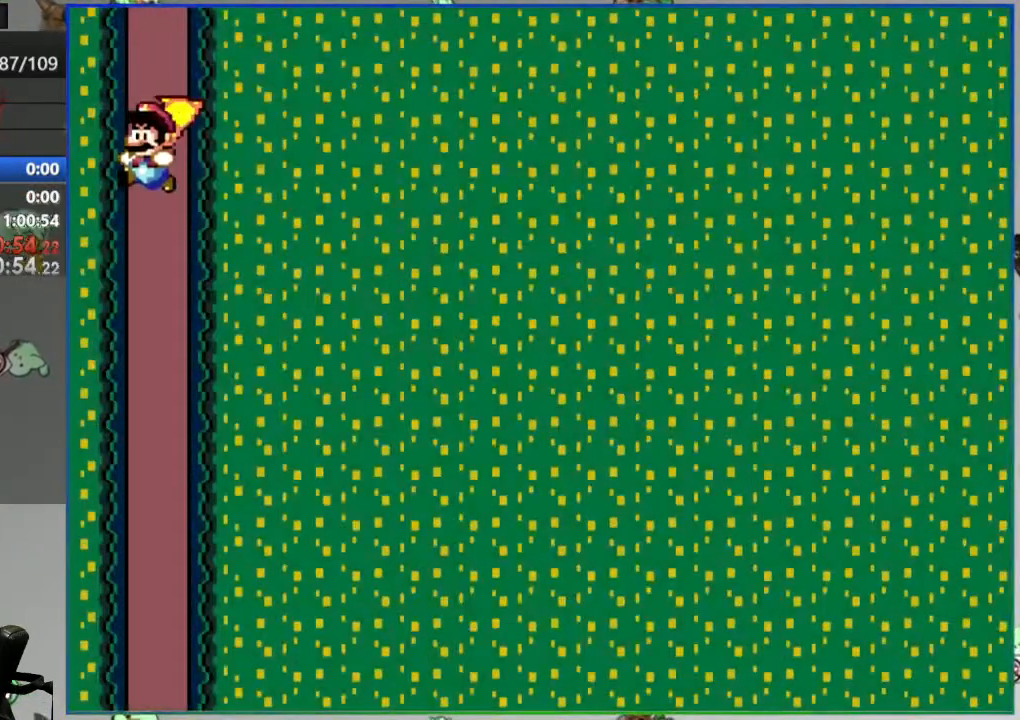
{"buttons": ["Y"], "events": [[67, "DPAD_LEFT", "up"]]}
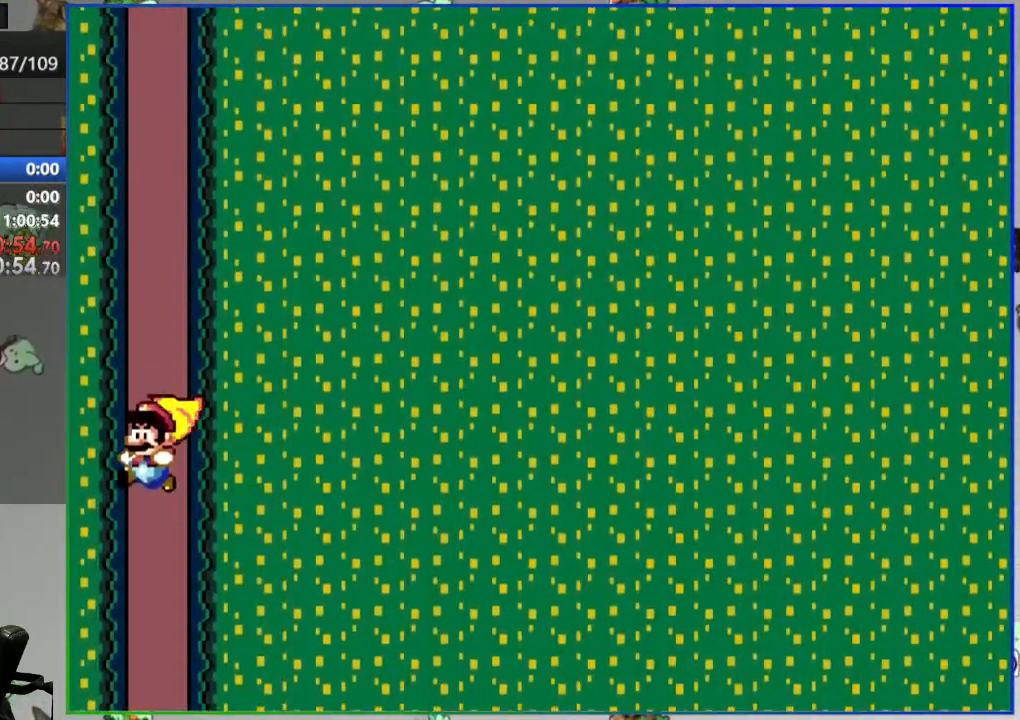
{"buttons": ["Y", "DPAD_RIGHT"], "events": [[483, "DPAD_RIGHT", "down"]]}
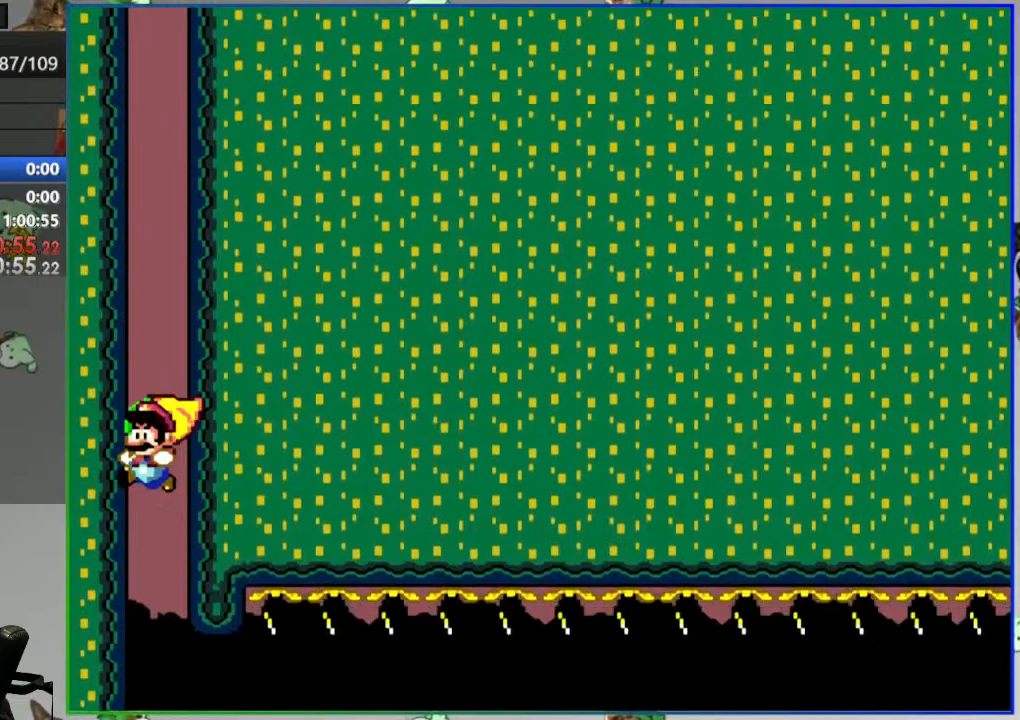
{"buttons": ["Y", "DPAD_RIGHT"], "events": []}
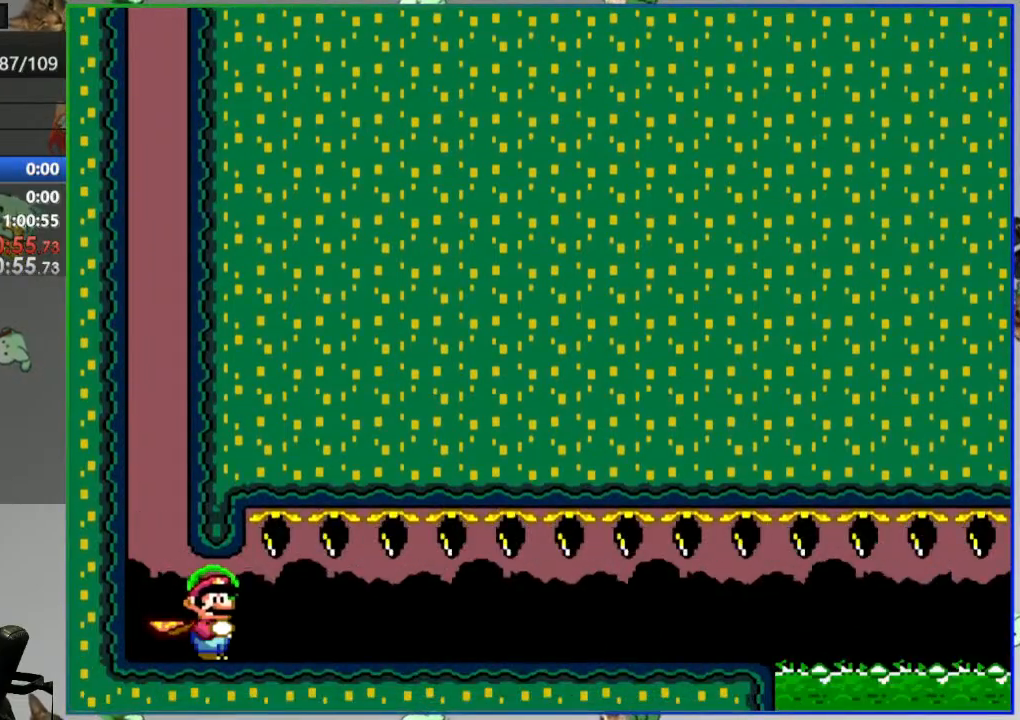
{"buttons": ["Y", "DPAD_RIGHT"], "events": []}